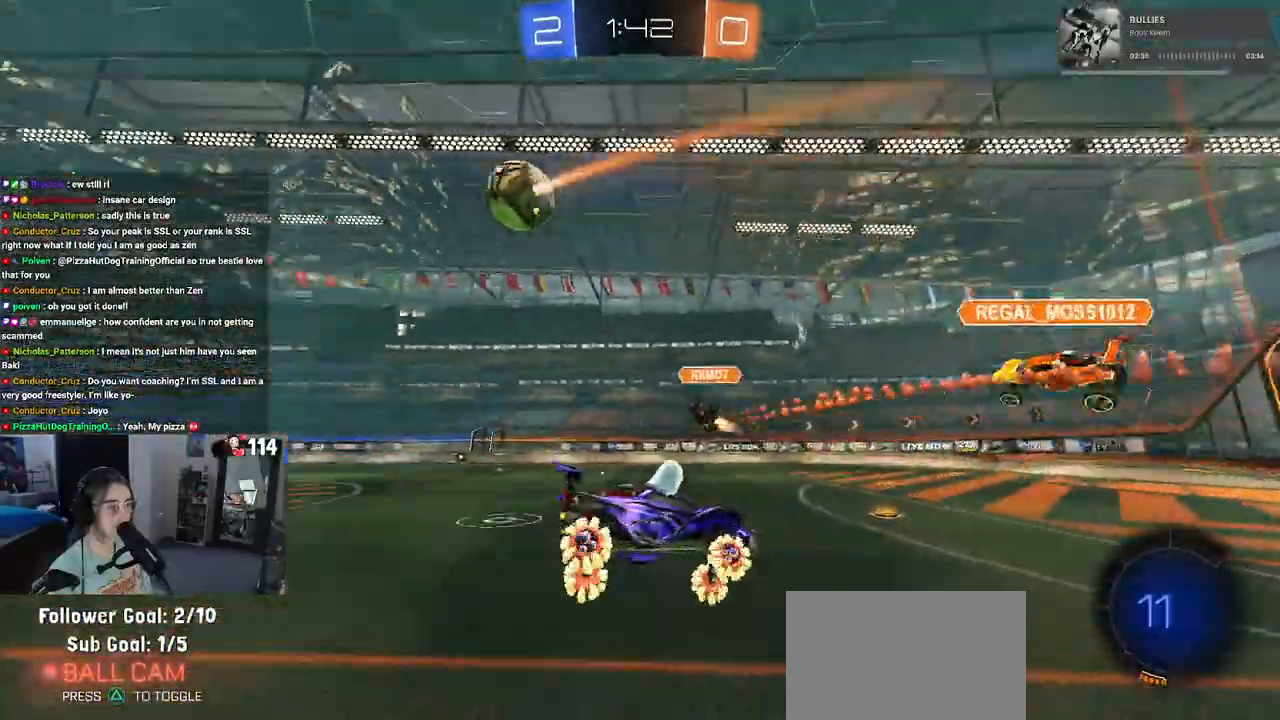
Gameplay with a controller (PlayStation layout); each line is a JSON object with the inputs held at the frame after it. "events" lists button and stick changes between this image and that frame as [ms after this image, input, new state], when the widget could be followed in between.
{"buttons": ["SQUARE", "R2"], "left_stick": "down-right", "right_stick": "center", "events": [[417, "SQUARE", "down"]]}
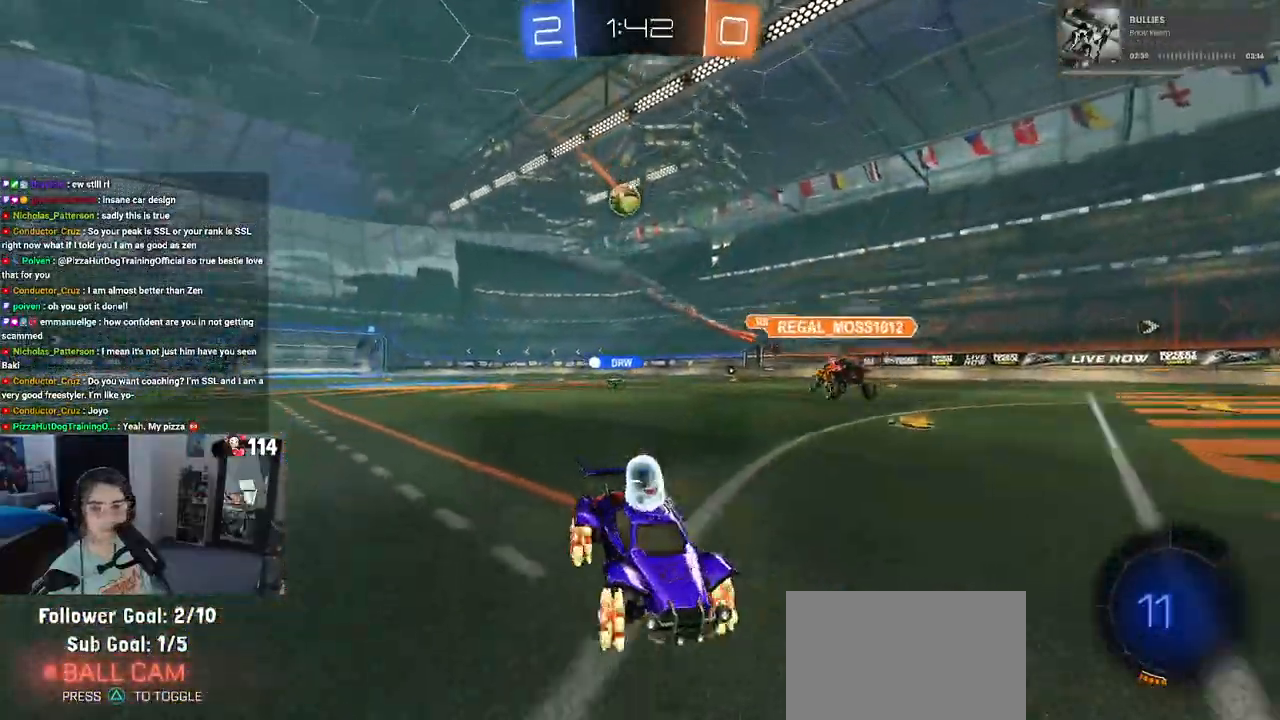
{"buttons": ["R2"], "left_stick": "down-right", "right_stick": "center", "events": [[50, "SQUARE", "up"]]}
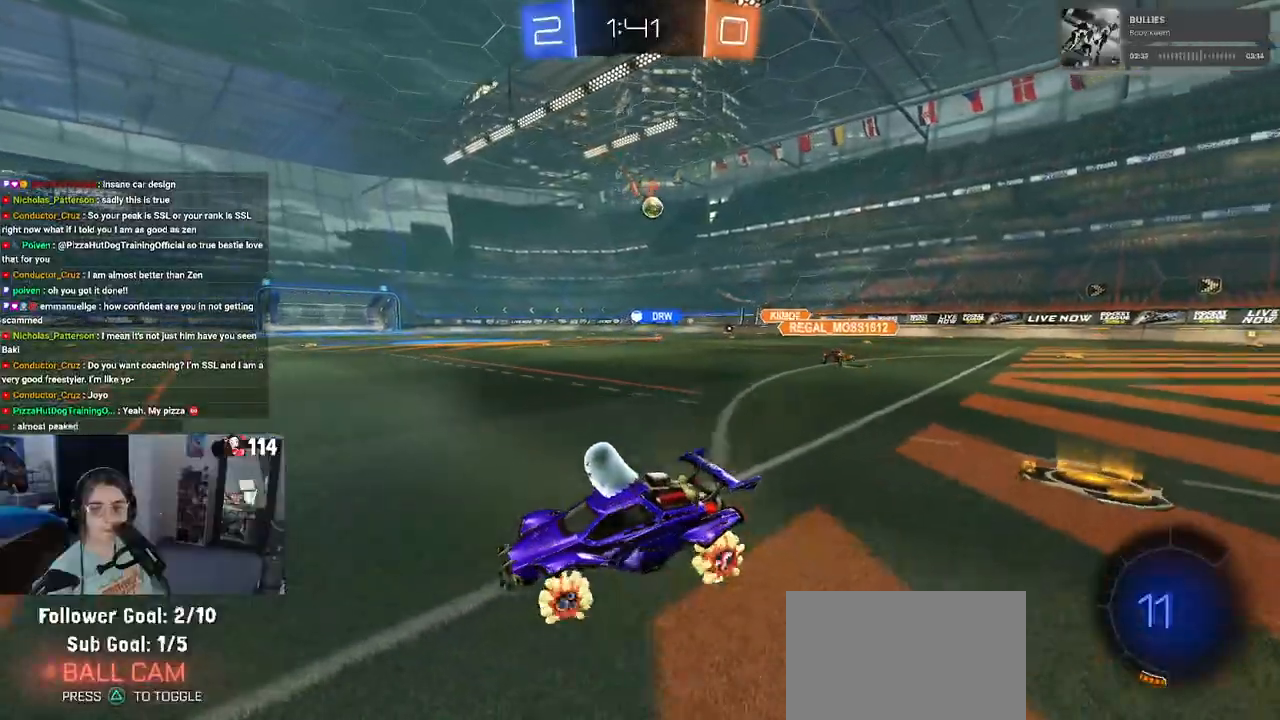
{"buttons": ["CROSS", "R1", "R2"], "left_stick": "up-left", "right_stick": "center", "events": [[267, "R1", "down"], [300, "CROSS", "down"], [333, "left_stick", "up-right"], [383, "CROSS", "up"], [400, "left_stick", "up-left"], [450, "CROSS", "down"]]}
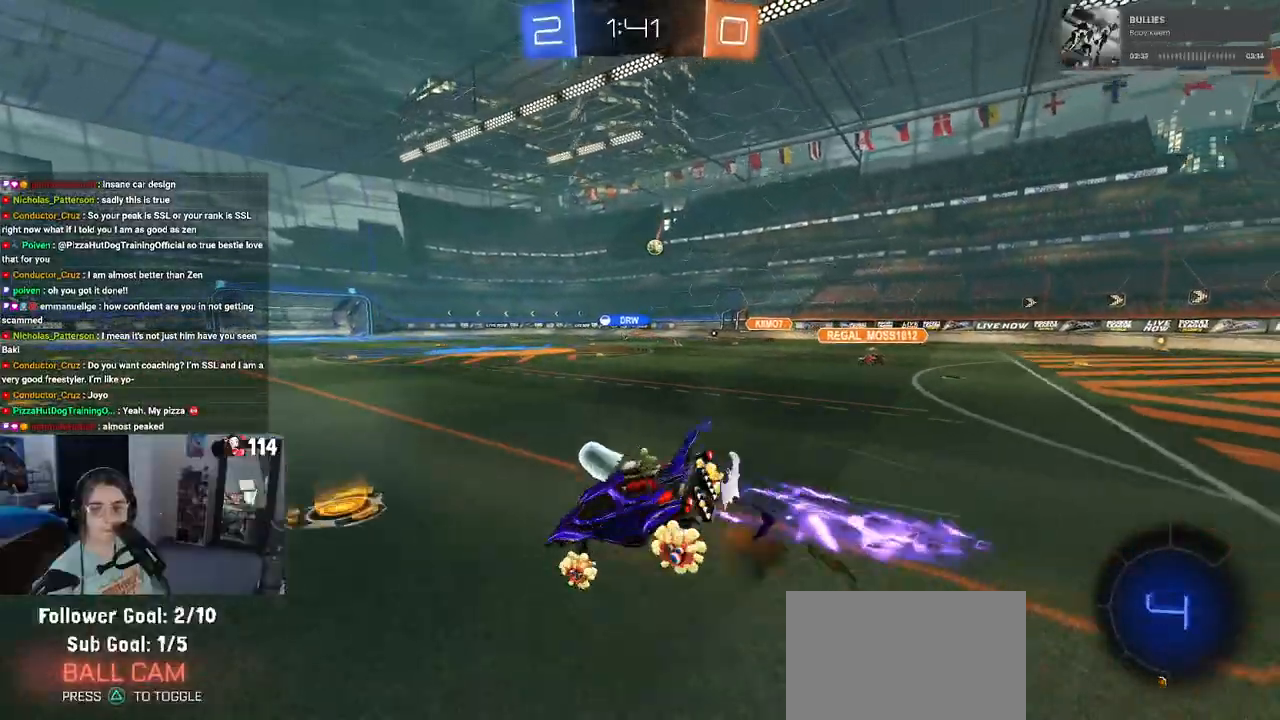
{"buttons": ["SQUARE", "R1", "R2"], "left_stick": "down-left", "right_stick": "center", "events": [[17, "SQUARE", "down"], [33, "CROSS", "up"], [67, "left_stick", "down-left"]]}
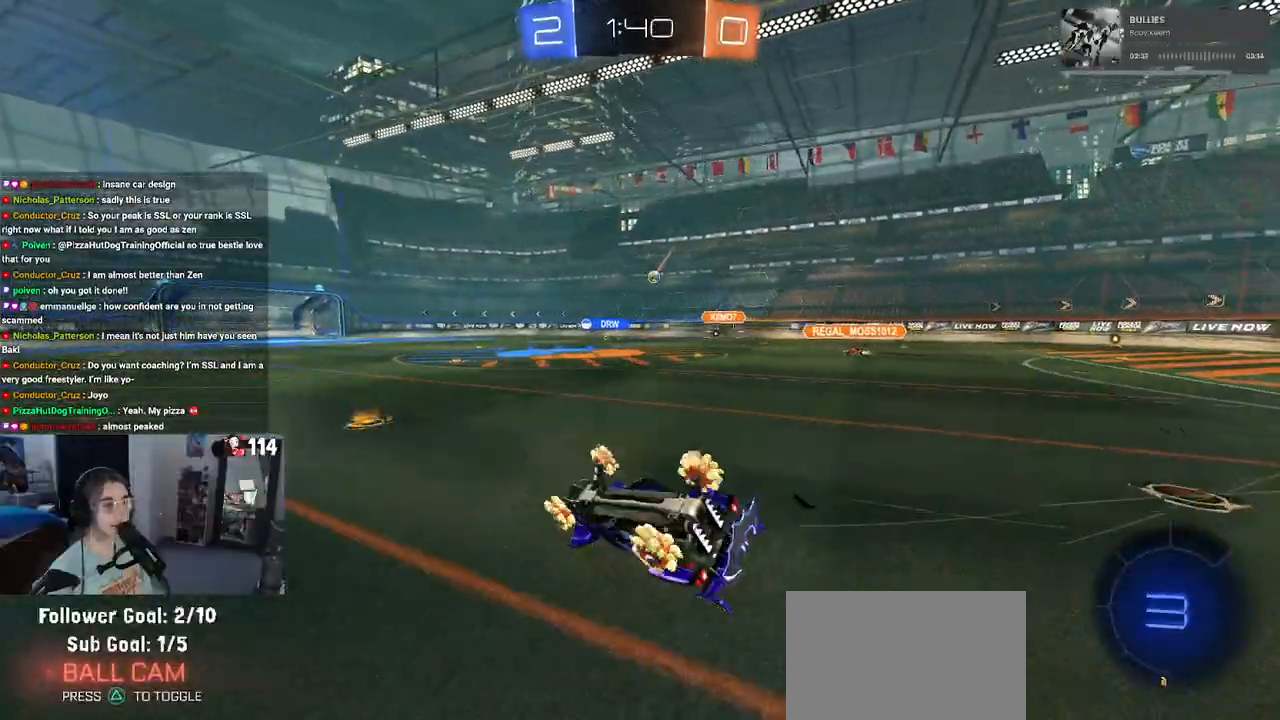
{"buttons": ["TRIANGLE", "R1", "R2"], "left_stick": "center", "right_stick": "center", "events": [[317, "SQUARE", "up"], [350, "left_stick", "center"], [417, "TRIANGLE", "down"]]}
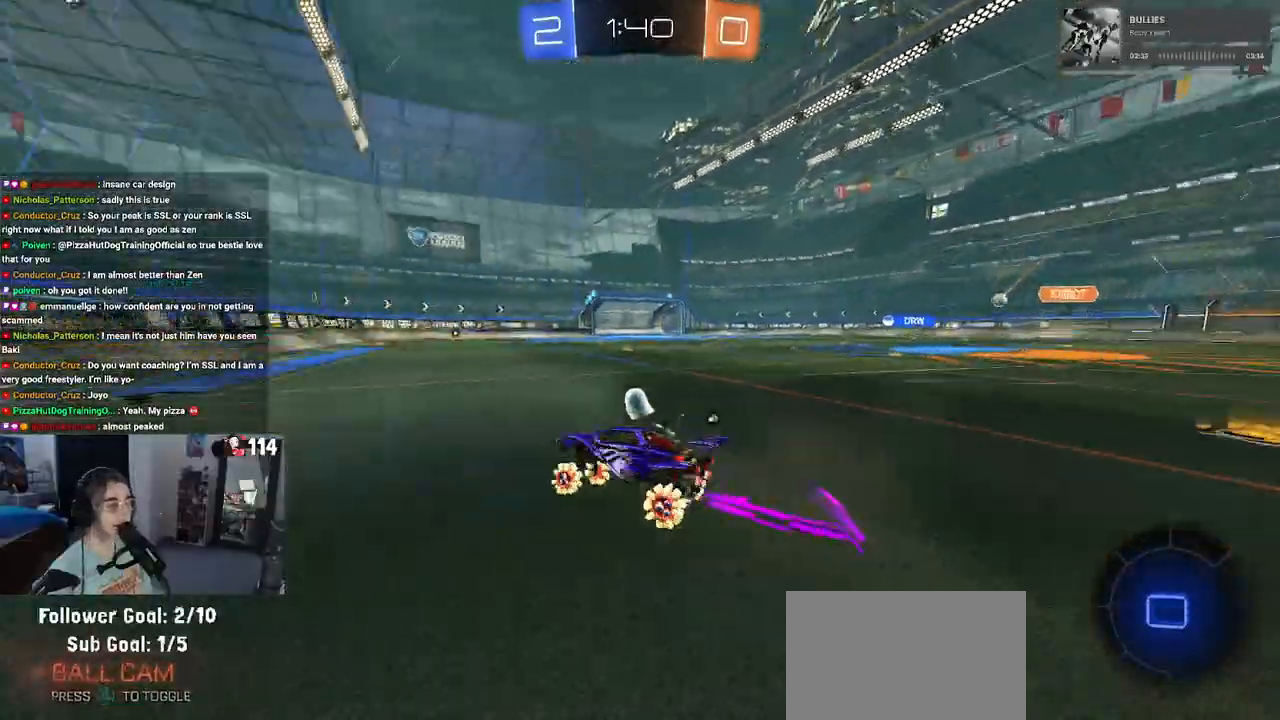
{"buttons": ["R1", "R2"], "left_stick": "right", "right_stick": "center", "events": [[50, "TRIANGLE", "up"], [217, "TRIANGLE", "down"], [250, "left_stick", "right"], [333, "TRIANGLE", "up"]]}
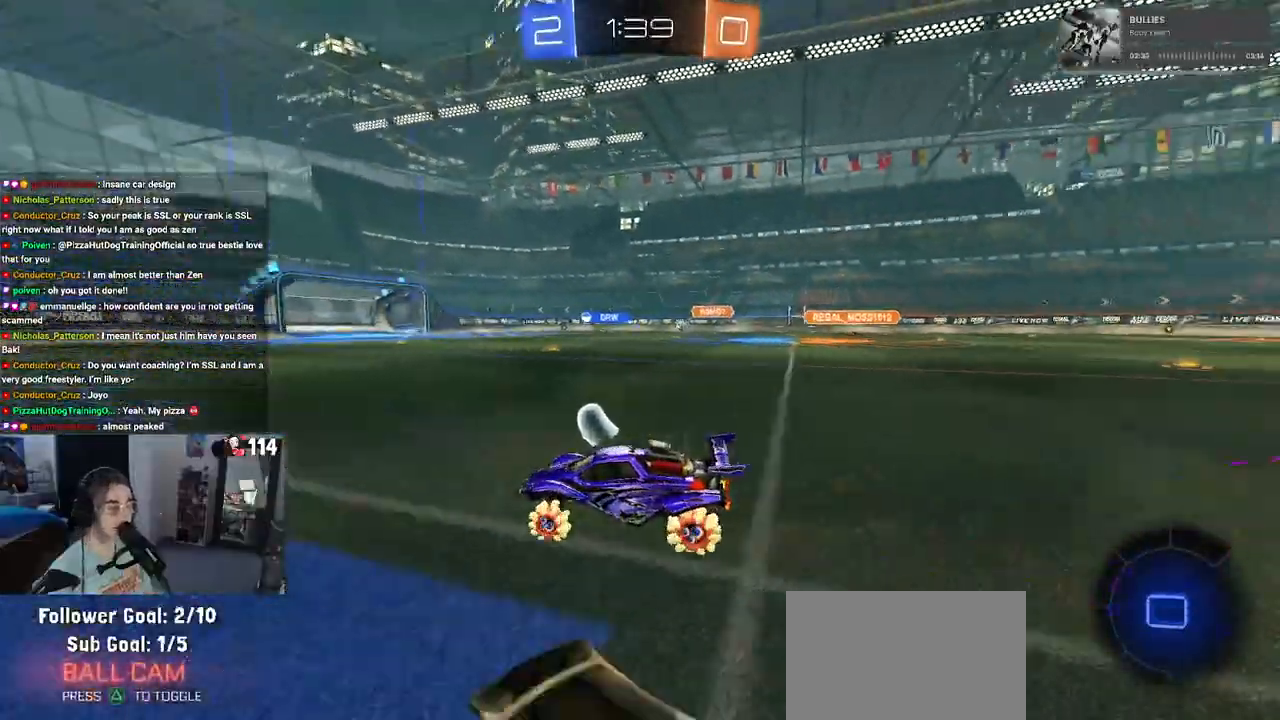
{"buttons": ["R2"], "left_stick": "center", "right_stick": "center", "events": [[67, "left_stick", "center"], [417, "R1", "up"]]}
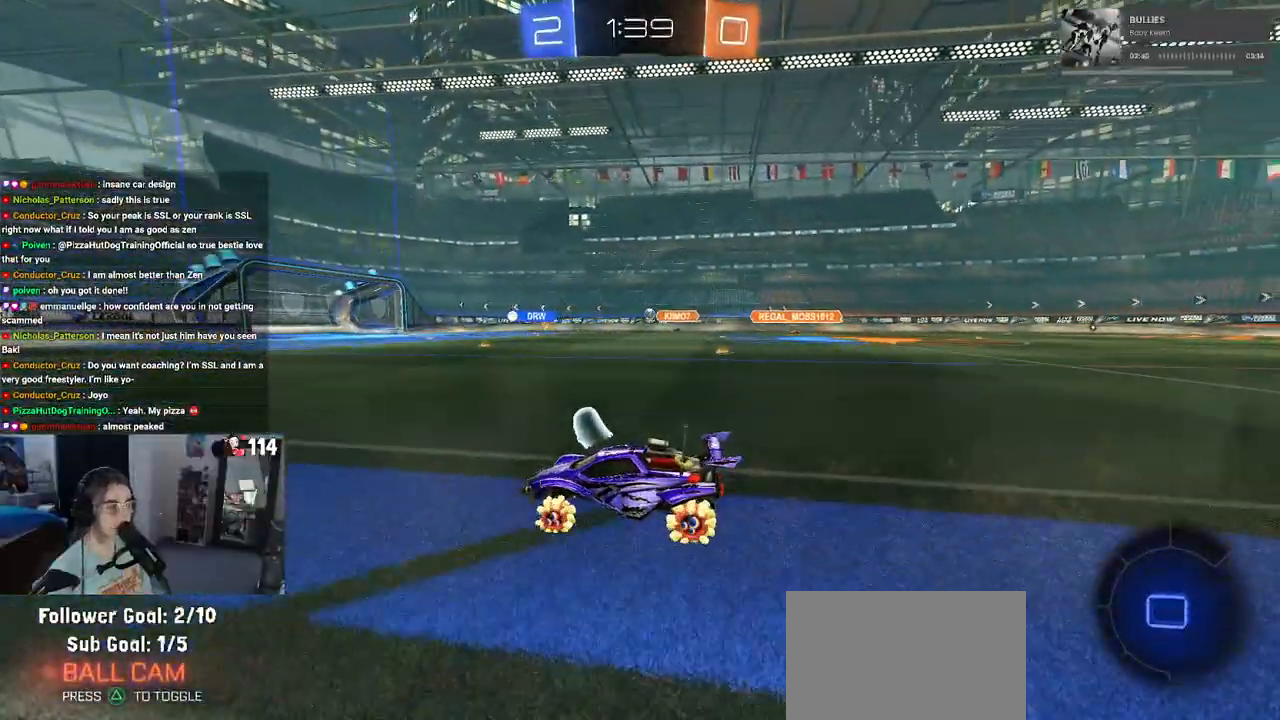
{"buttons": ["R2"], "left_stick": "center", "right_stick": "center", "events": [[83, "left_stick", "right"], [217, "left_stick", "center"]]}
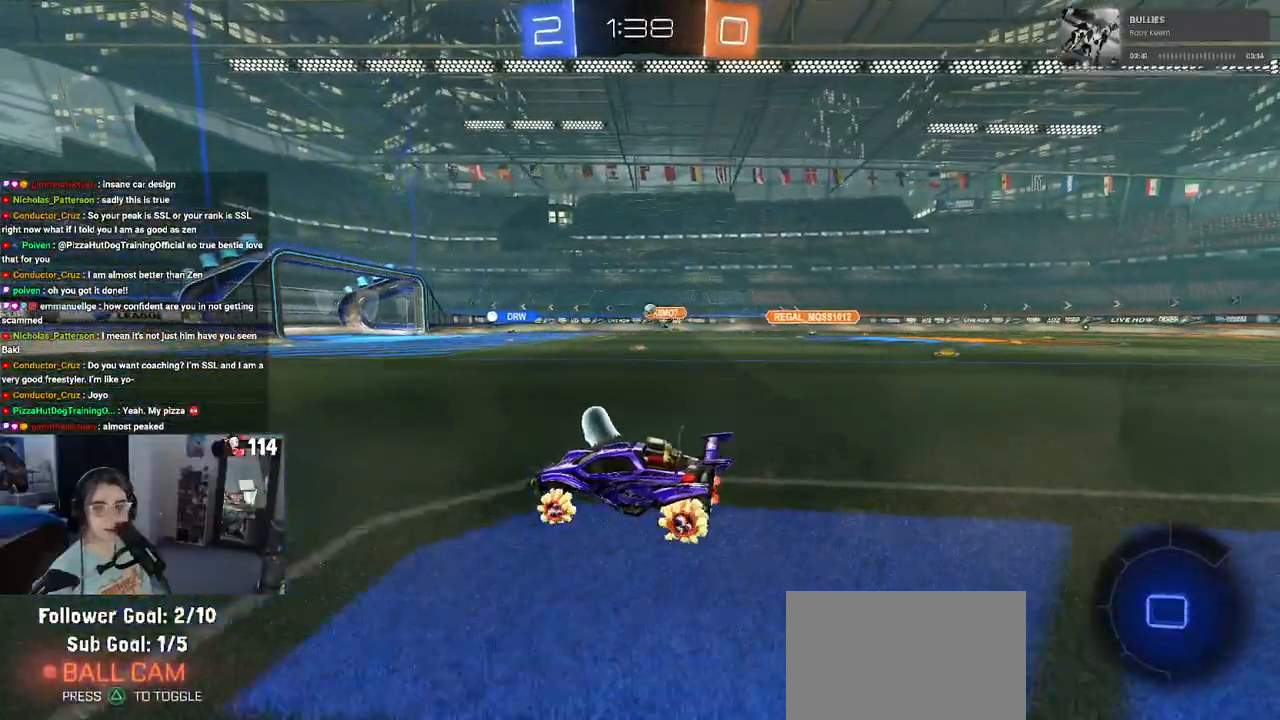
{"buttons": ["R2"], "left_stick": "down-right", "right_stick": "center", "events": [[17, "R1", "down"], [283, "R1", "up"], [400, "left_stick", "down-right"]]}
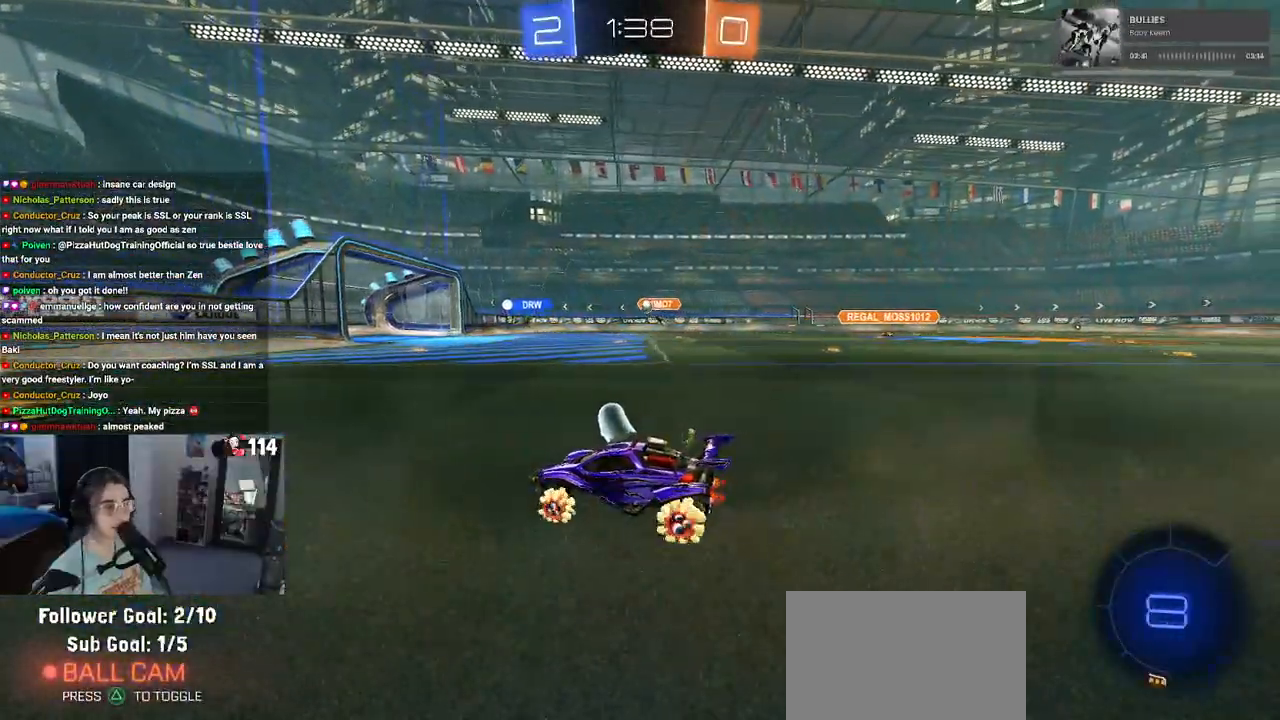
{"buttons": ["R2"], "left_stick": "down-right", "right_stick": "center", "events": [[133, "left_stick", "center"], [267, "left_stick", "down-right"]]}
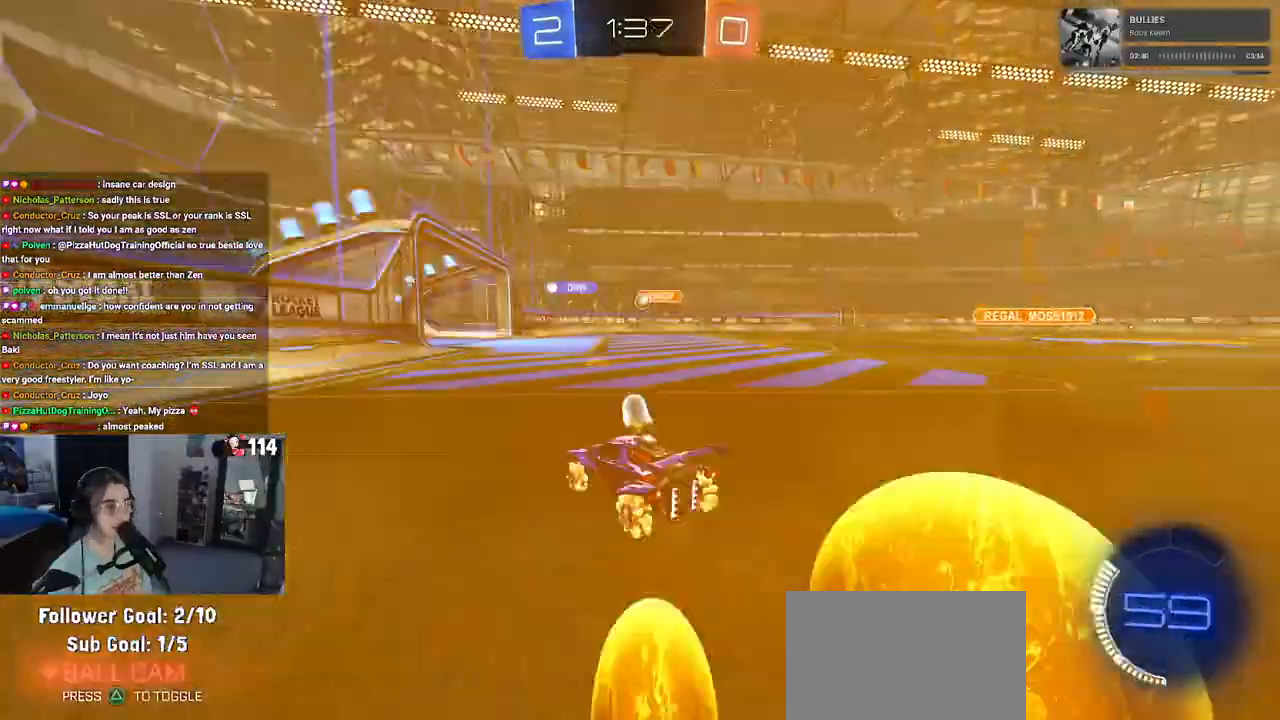
{"buttons": ["R2"], "left_stick": "down-right", "right_stick": "center", "events": [[67, "left_stick", "center"], [367, "left_stick", "down-right"]]}
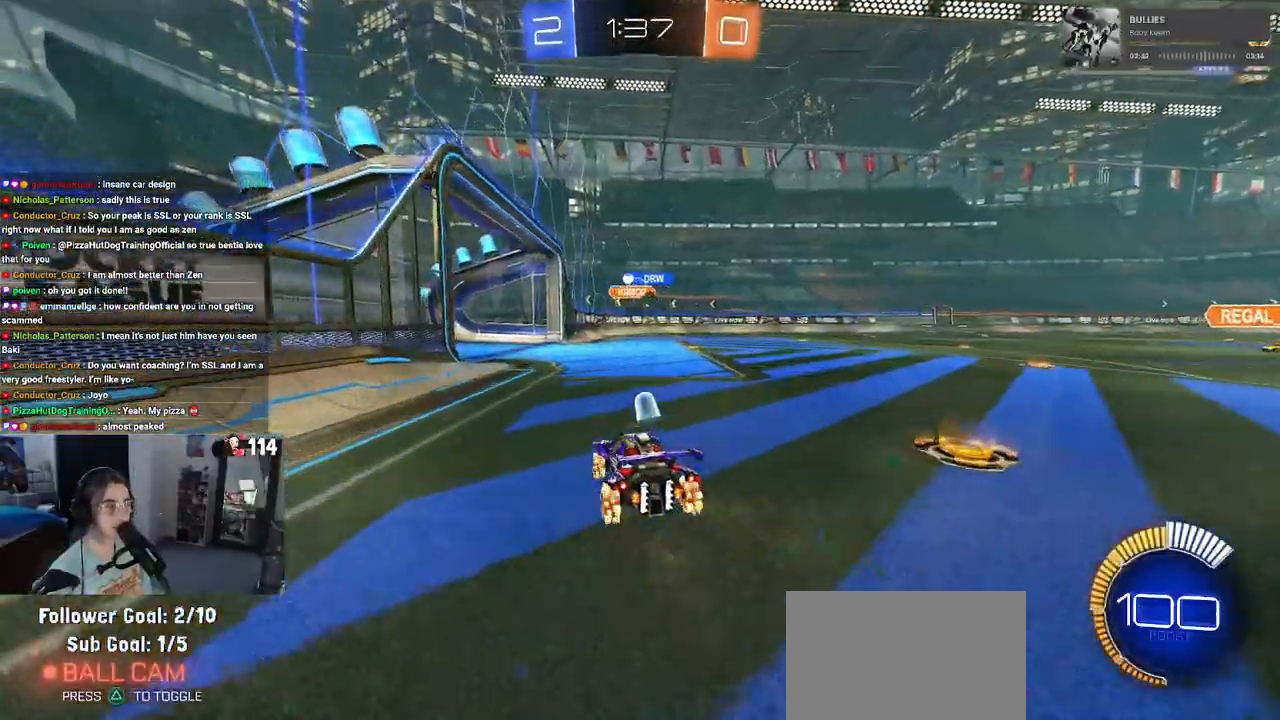
{"buttons": ["R1", "R2"], "left_stick": "center", "right_stick": "center", "events": [[217, "left_stick", "center"], [283, "R1", "down"]]}
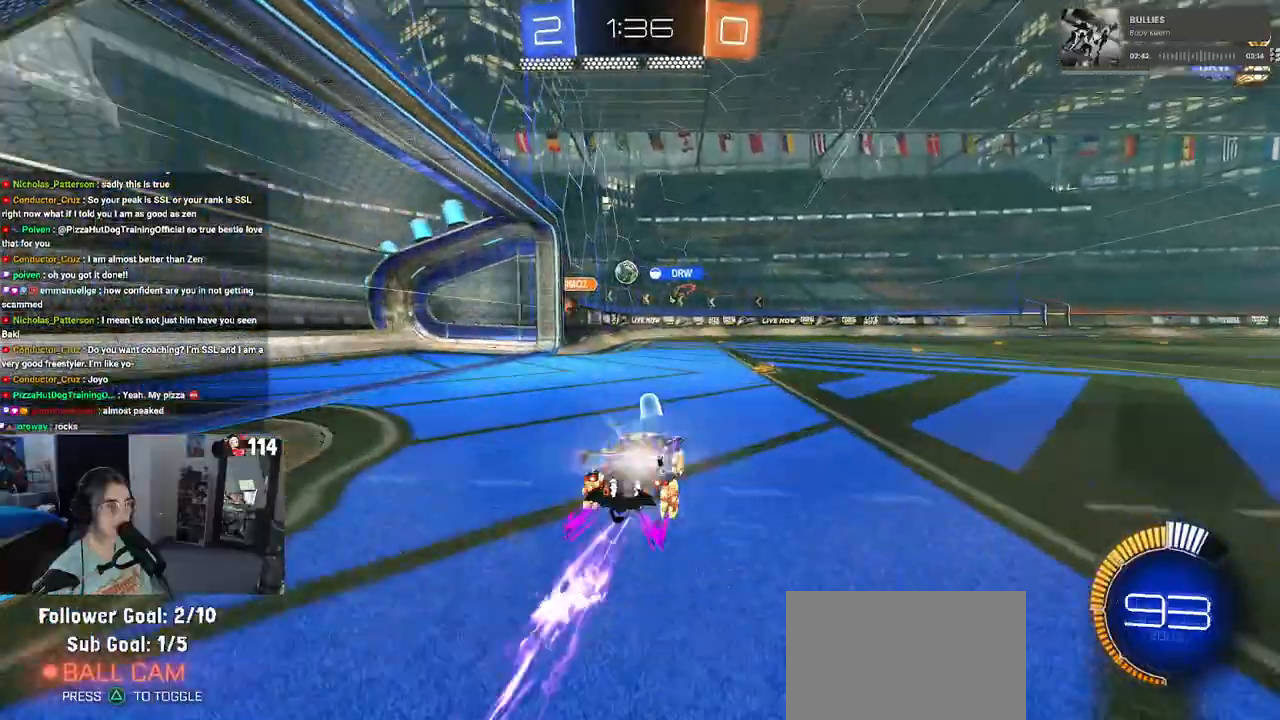
{"buttons": ["R2"], "left_stick": "center", "right_stick": "center", "events": [[200, "R1", "up"]]}
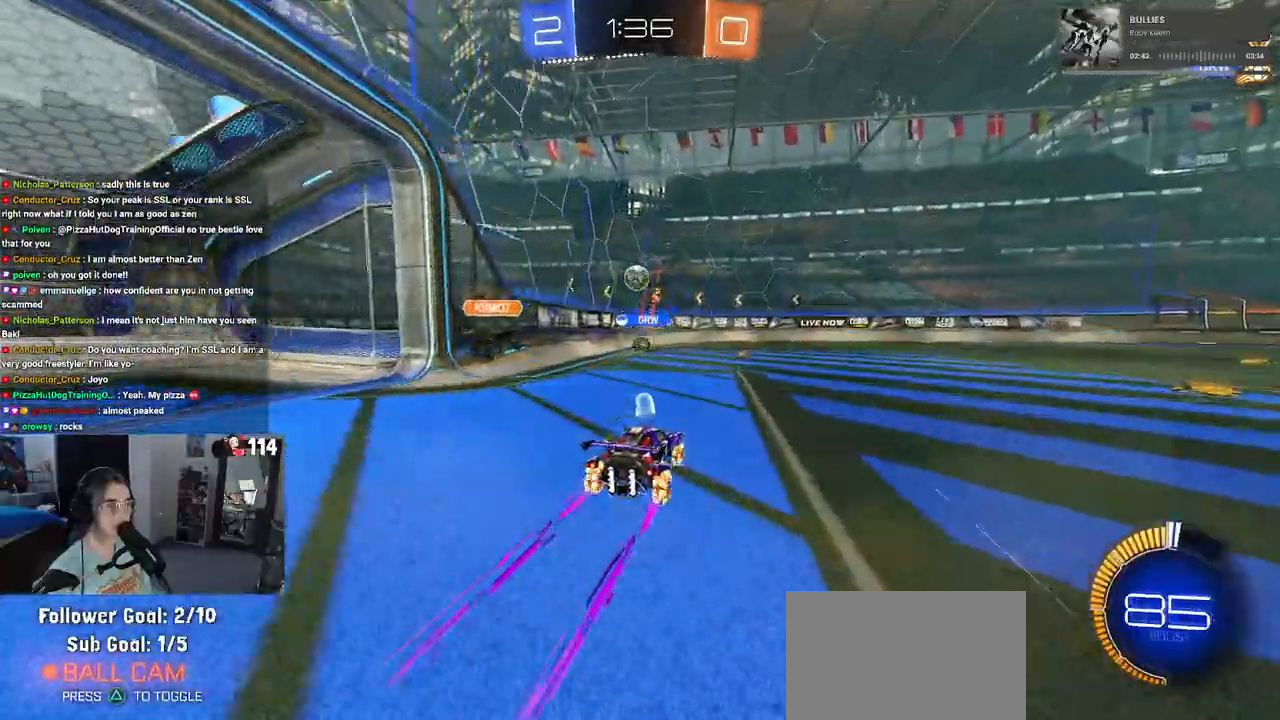
{"buttons": ["R2"], "left_stick": "center", "right_stick": "center", "events": []}
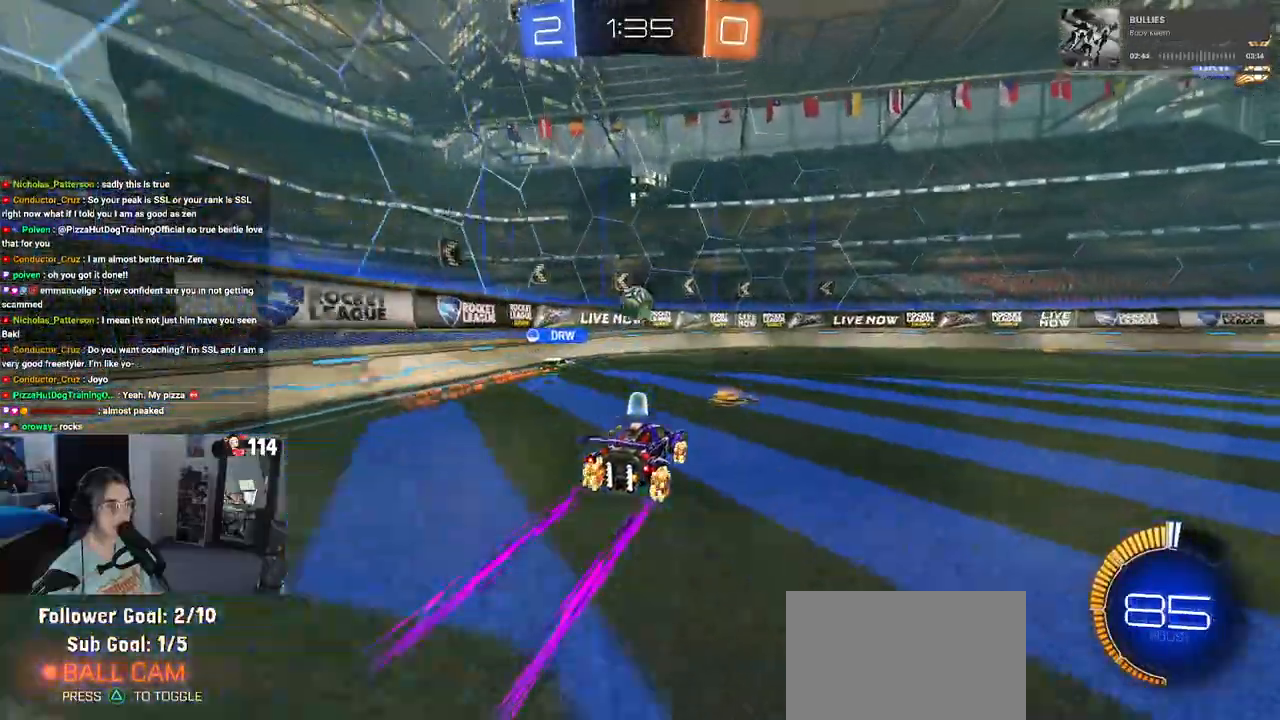
{"buttons": ["R2"], "left_stick": "left", "right_stick": "center", "events": [[33, "R2", "up"], [83, "left_stick", "left"], [117, "L2", "down"], [333, "L2", "up"], [483, "R2", "down"]]}
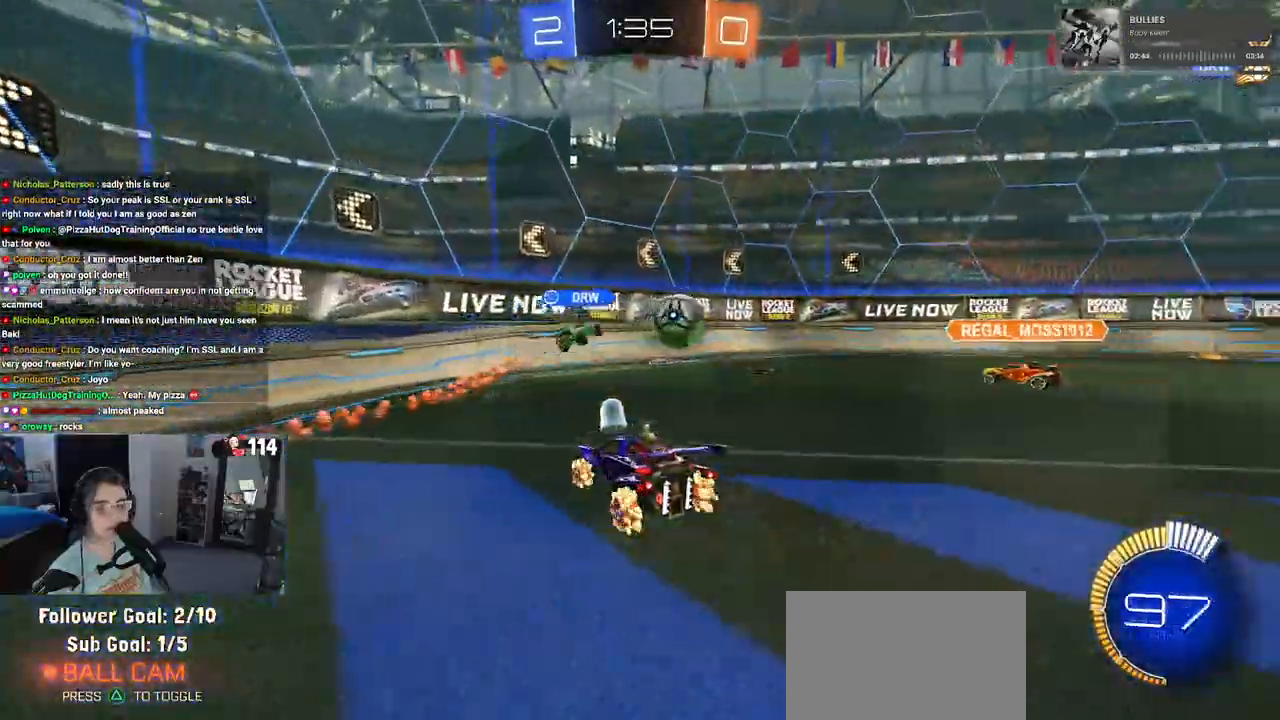
{"buttons": ["R2"], "left_stick": "left", "right_stick": "center", "events": []}
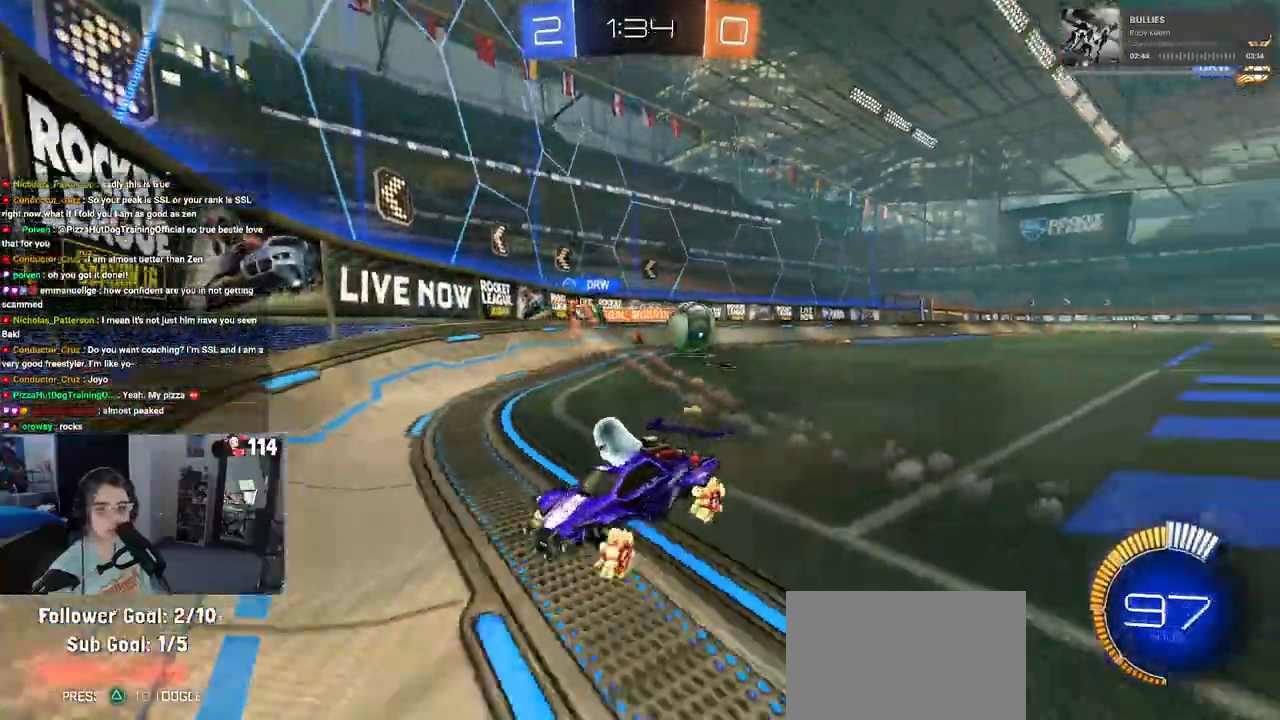
{"buttons": ["SQUARE", "R2"], "left_stick": "left", "right_stick": "center", "events": [[417, "SQUARE", "down"]]}
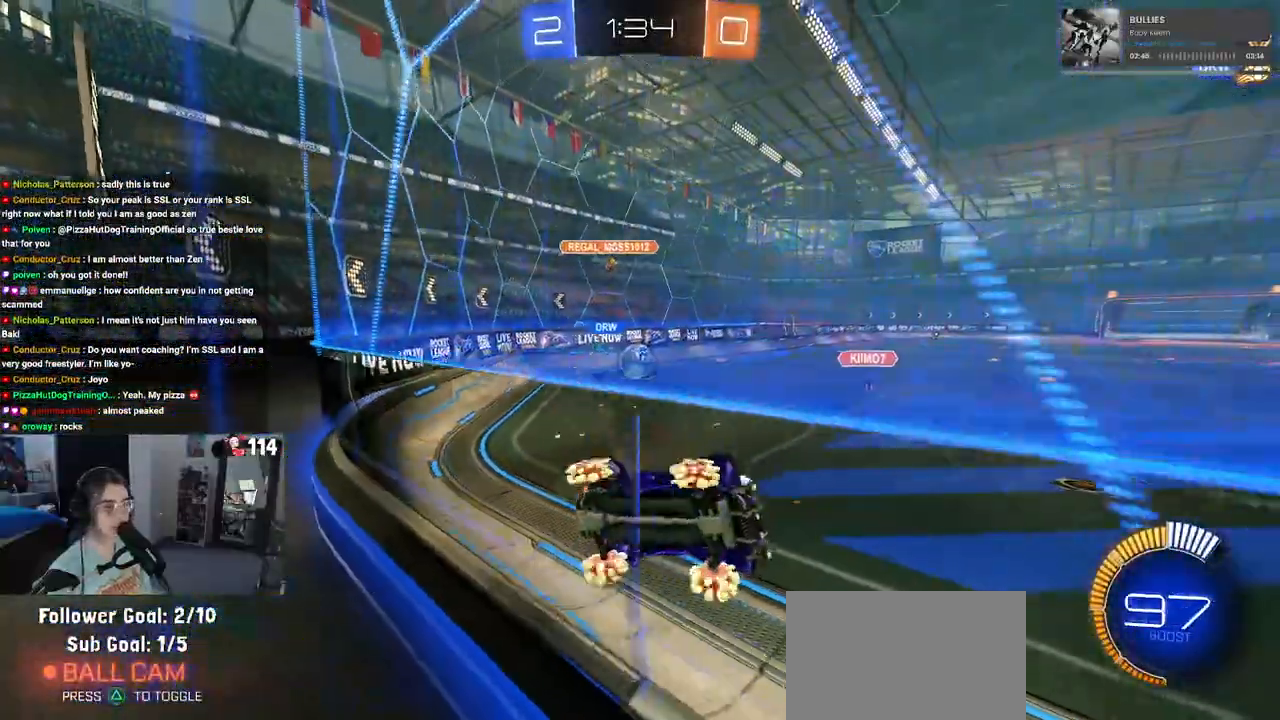
{"buttons": ["R2"], "left_stick": "left", "right_stick": "center", "events": [[50, "SQUARE", "up"], [233, "L2", "down"], [383, "L2", "up"]]}
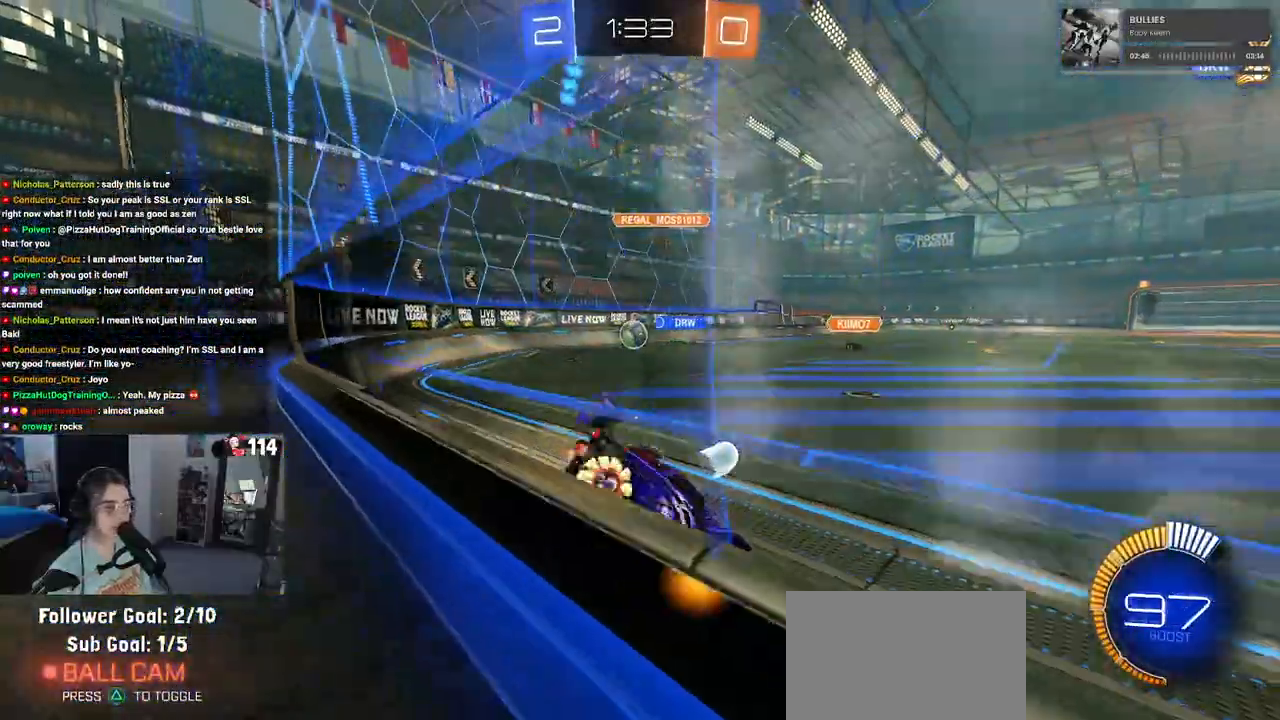
{"buttons": ["R2"], "left_stick": "left", "right_stick": "center", "events": []}
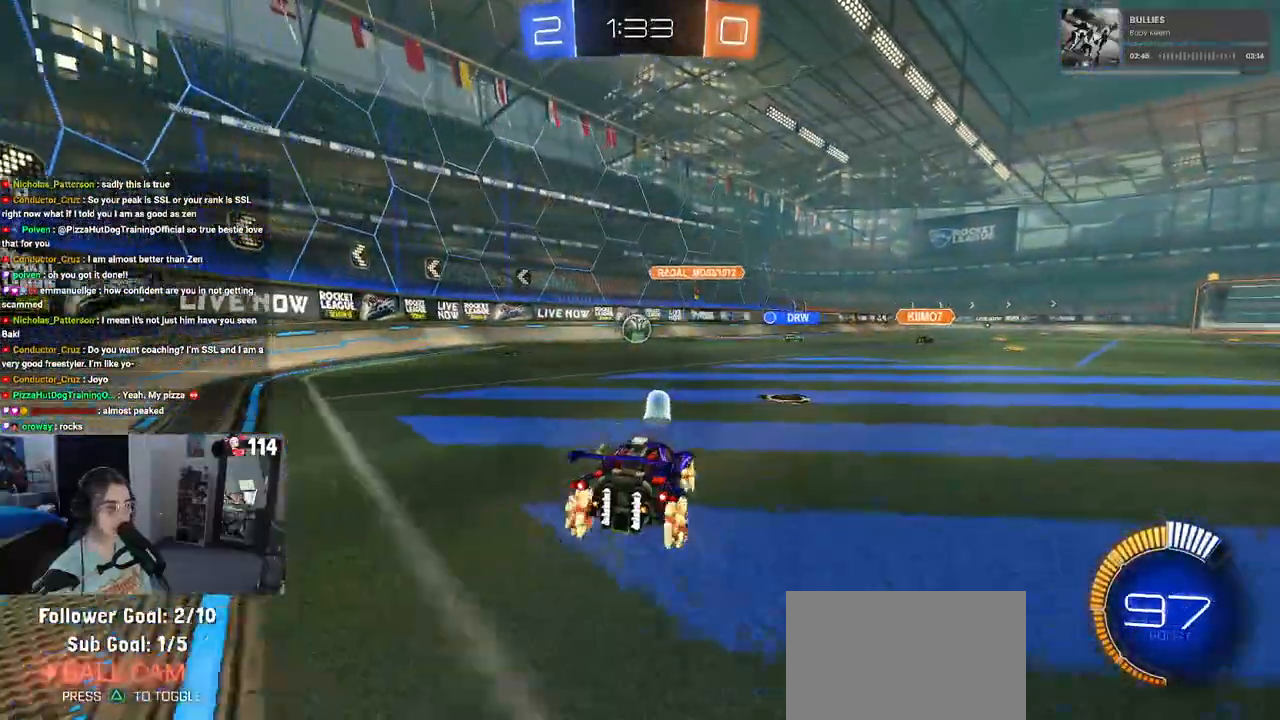
{"buttons": ["R2"], "left_stick": "left", "right_stick": "center", "events": [[150, "SQUARE", "down"], [317, "SQUARE", "up"]]}
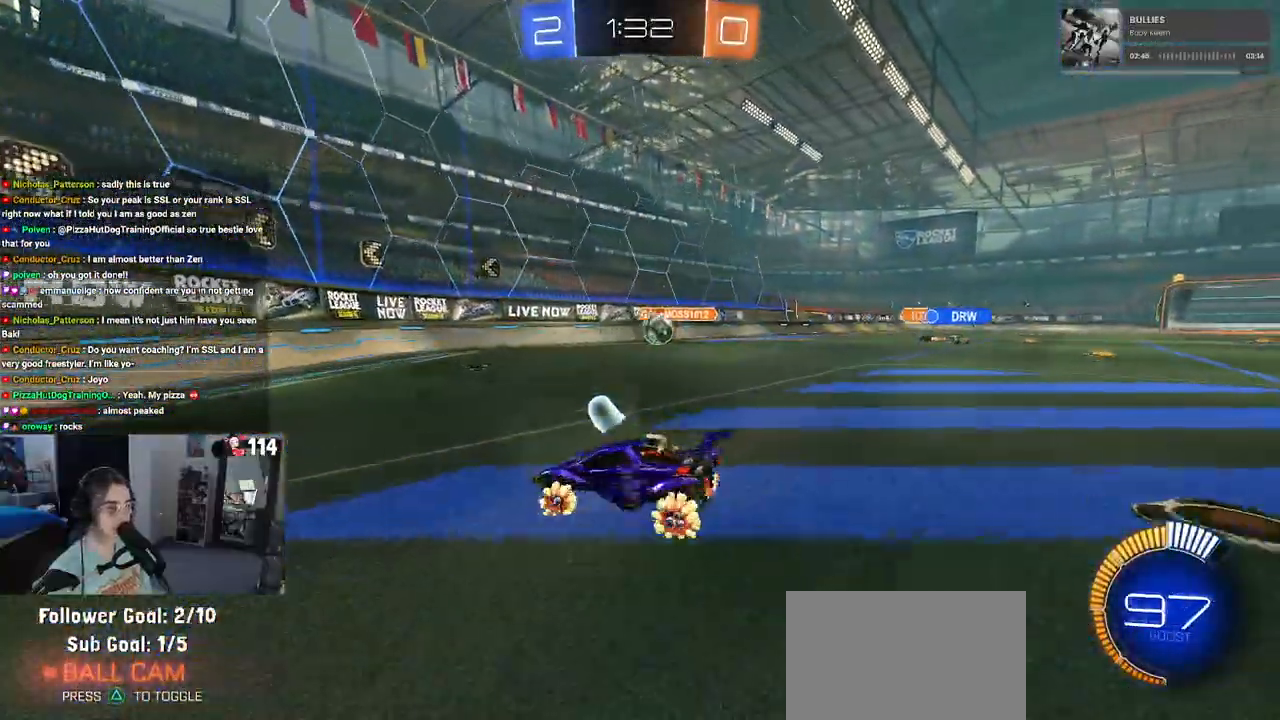
{"buttons": ["R1", "R2"], "left_stick": "left", "right_stick": "center", "events": [[433, "R1", "down"]]}
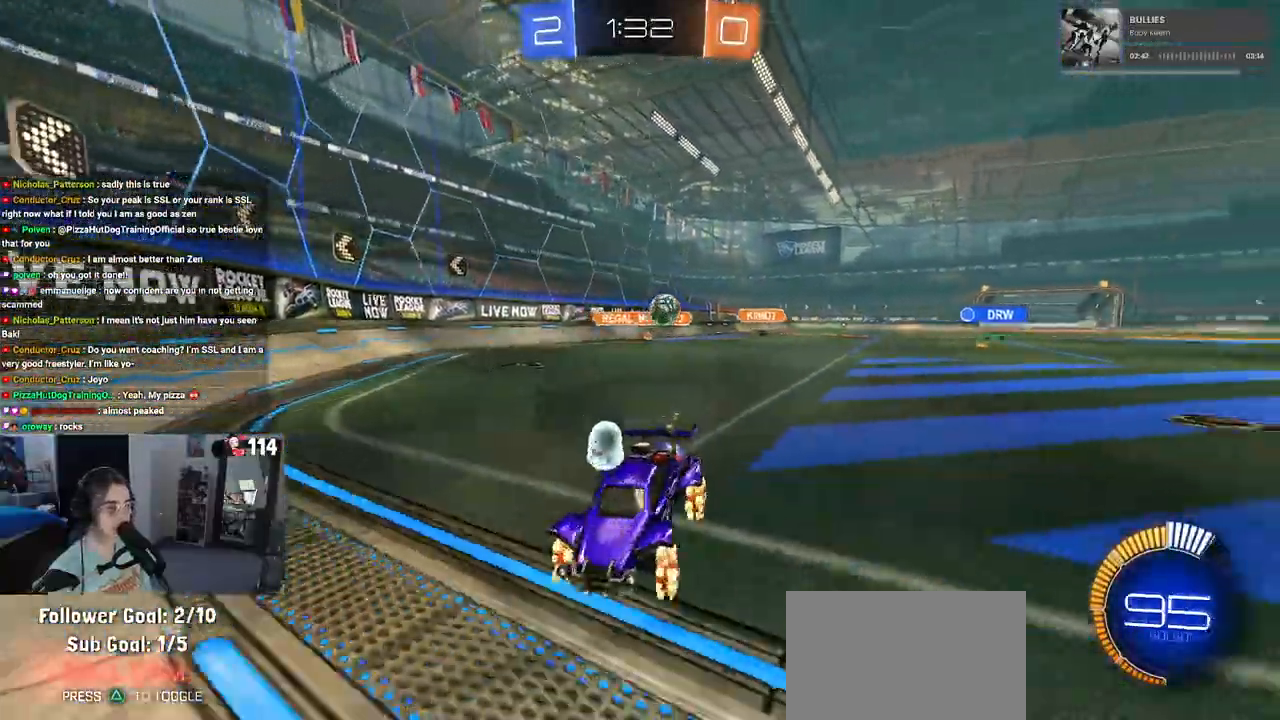
{"buttons": ["R2"], "left_stick": "left", "right_stick": "center", "events": [[200, "R1", "up"]]}
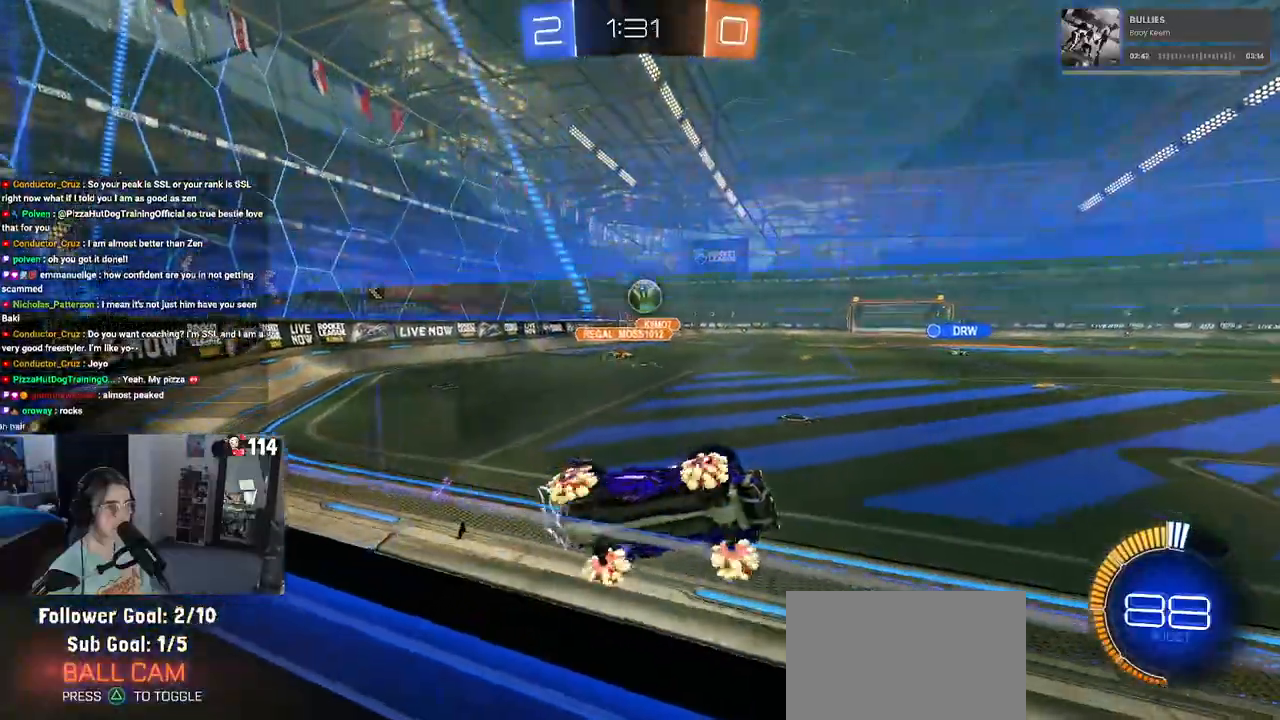
{"buttons": ["R2"], "left_stick": "right", "right_stick": "center", "events": [[50, "L2", "down"], [50, "R2", "up"], [133, "R2", "down"], [133, "left_stick", "center"], [200, "L2", "up"], [433, "left_stick", "right"]]}
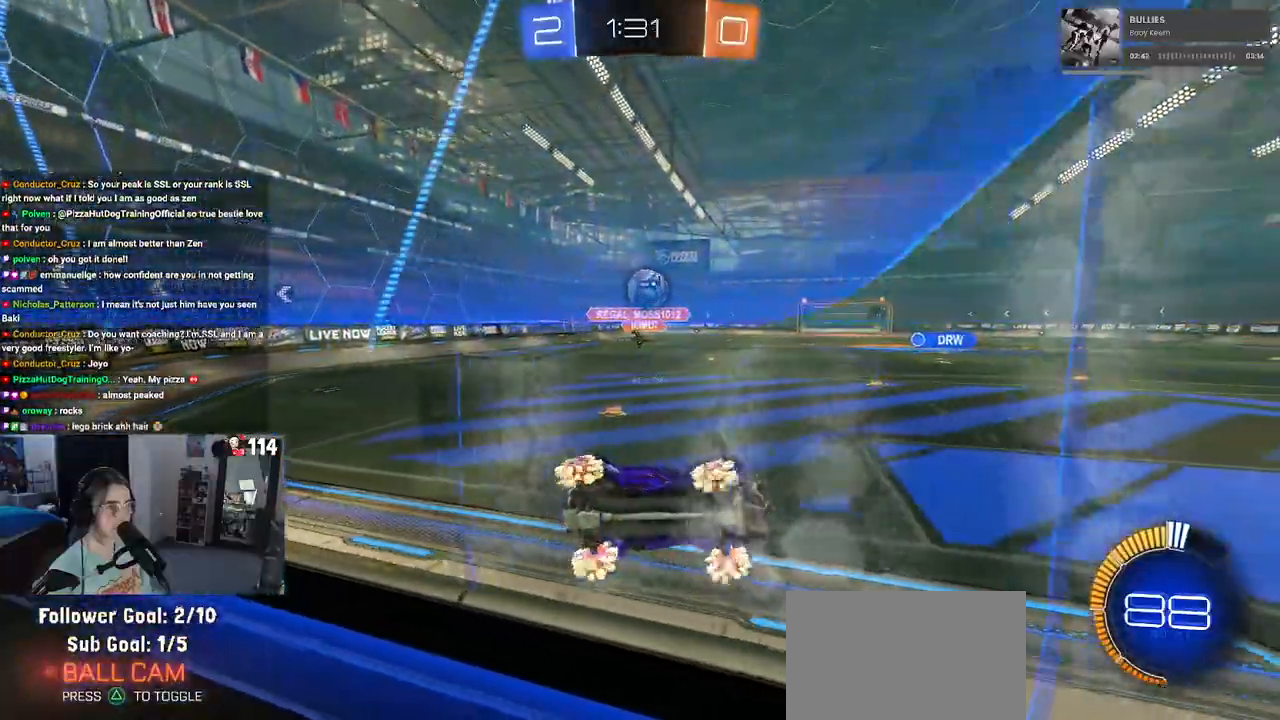
{"buttons": ["L1"], "left_stick": "down-right", "right_stick": "center", "events": [[100, "left_stick", "center"], [317, "CROSS", "down"], [333, "left_stick", "down-right"], [450, "CROSS", "up"], [500, "L1", "down"], [500, "R2", "up"]]}
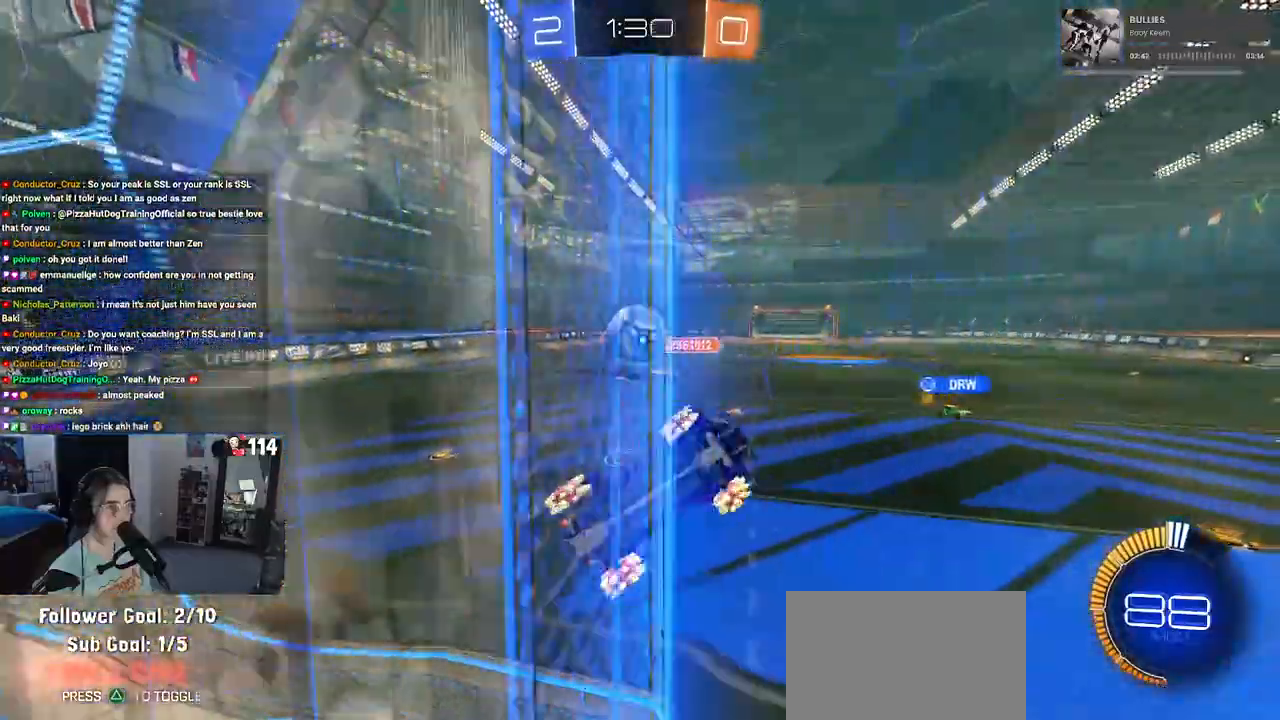
{"buttons": [], "left_stick": "center", "right_stick": "center", "events": [[100, "L1", "up"], [200, "left_stick", "left"], [283, "CROSS", "down"], [367, "CROSS", "up"], [367, "left_stick", "center"]]}
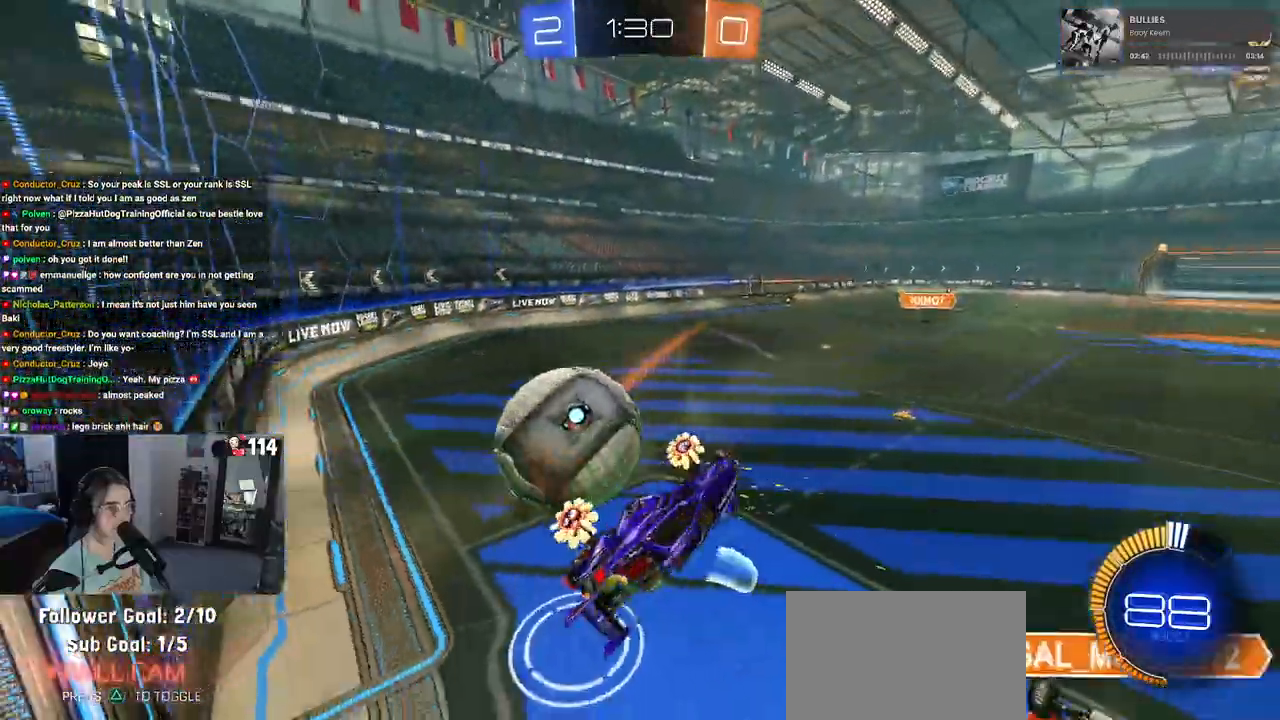
{"buttons": ["SQUARE"], "left_stick": "right", "right_stick": "center", "events": [[183, "left_stick", "left"], [417, "left_stick", "right"], [450, "SQUARE", "down"]]}
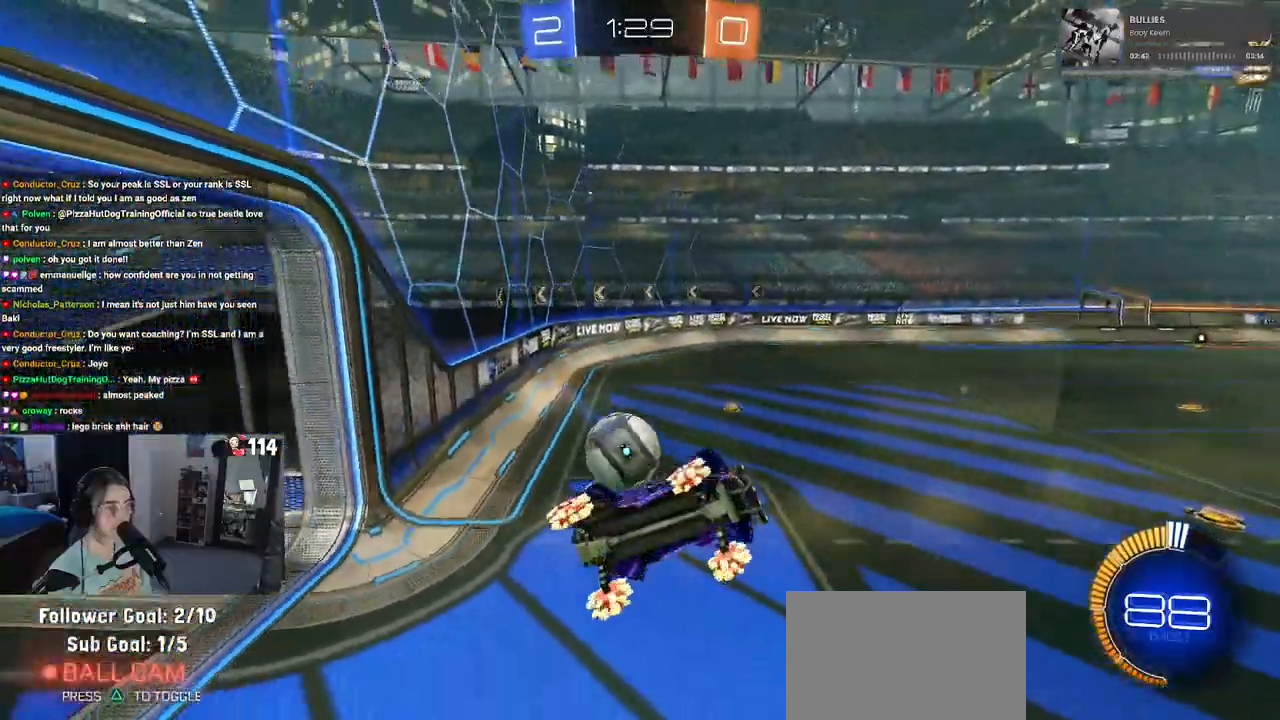
{"buttons": ["R2"], "left_stick": "center", "right_stick": "center", "events": [[183, "left_stick", "up-right"], [300, "SQUARE", "up"], [417, "left_stick", "center"], [433, "R2", "down"]]}
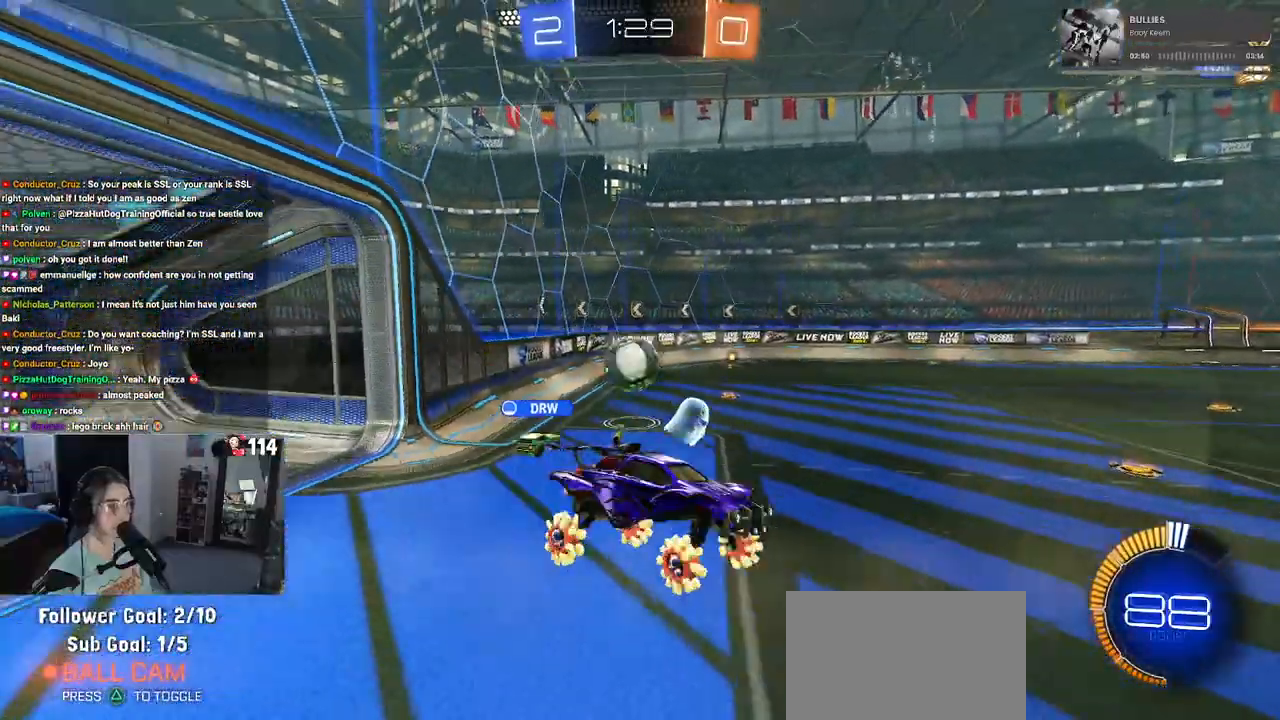
{"buttons": ["R2"], "left_stick": "up-right", "right_stick": "center", "events": [[83, "left_stick", "up-right"], [217, "left_stick", "right"], [350, "left_stick", "up-right"]]}
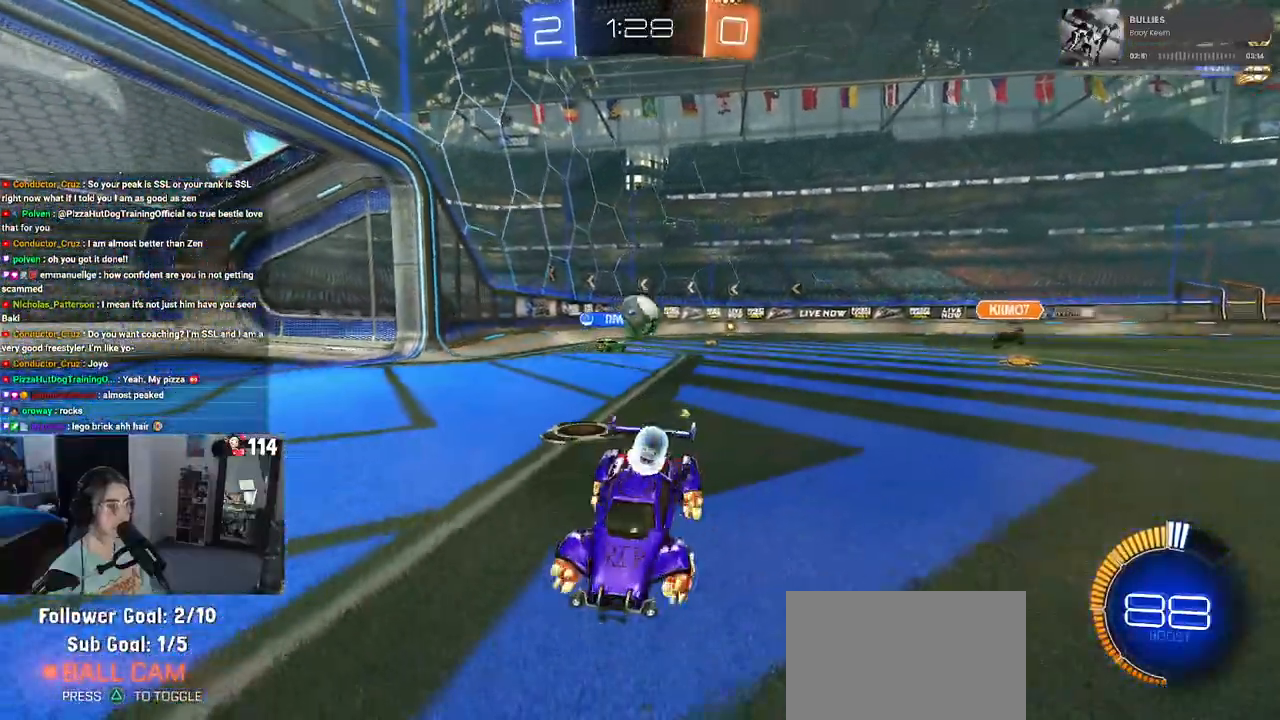
{"buttons": ["R2"], "left_stick": "up-right", "right_stick": "center", "events": []}
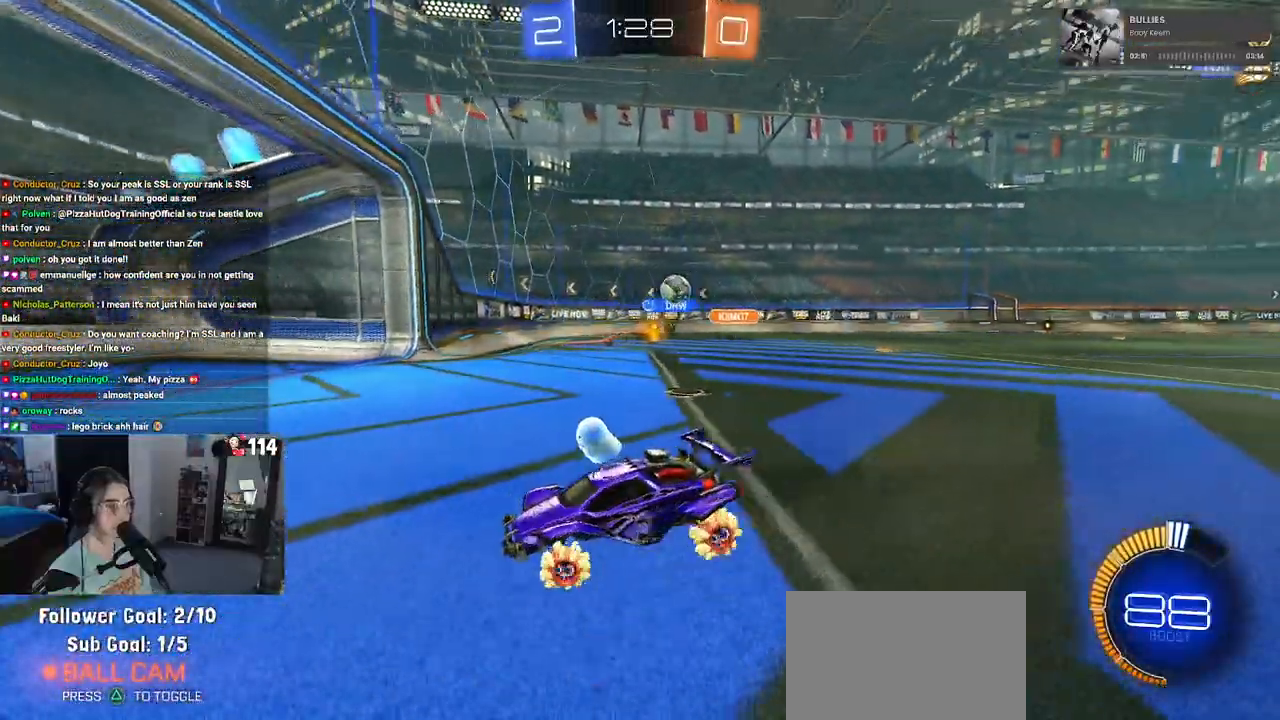
{"buttons": ["R2"], "left_stick": "up-right", "right_stick": "center", "events": []}